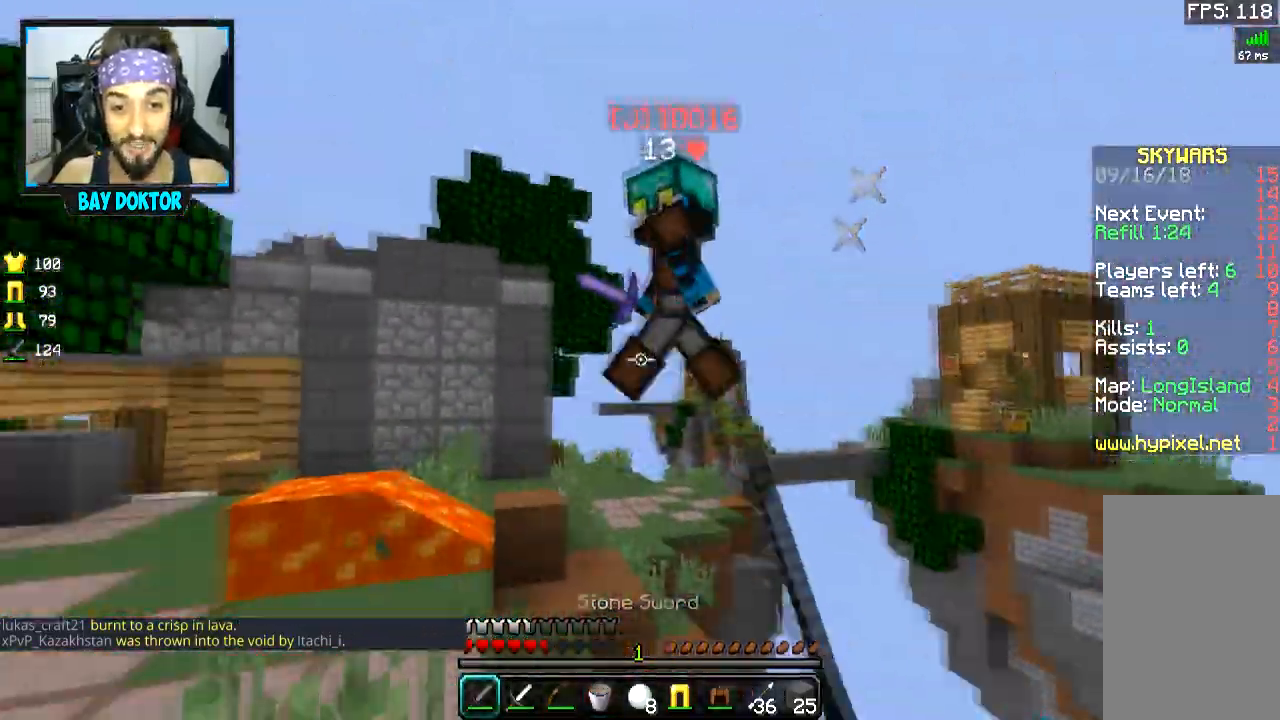
Gameplay with keyboard and mouse; each line is a JSON object with the keys and mouse buttons held at the frame after it. "events" lists presses ("down") and releases ("up") of "a", "d", "s", "space", "w", "mouse_left" and "mouse_right" between this image and that frame as [ms after this image, input, new state], when the widget could be followed in between. "mouse_left", "mouse_right" = the "left", "right" buttons of the "mouse" list. No other keys are recorded. Fast repeated clicks can show as one long hold. Mouse movement is not recorded.
{"keys": ["a", "w"], "mouse": ["right"], "events": [[300, "mouse_left", "up"], [400, "s", "up"], [450, "mouse_right", "down"], [500, "w", "down"]]}
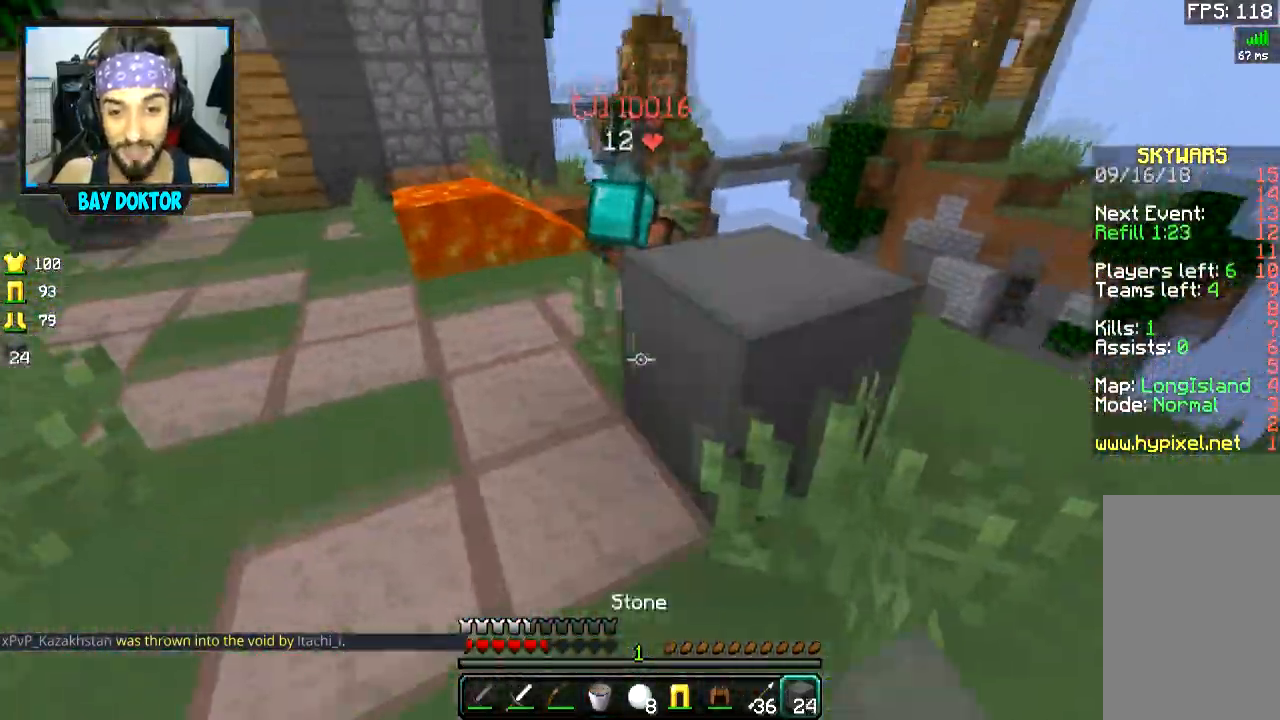
{"keys": ["d"], "mouse": ["left"], "events": [[50, "a", "up"], [50, "mouse_right", "up"], [50, "space", "down"], [150, "mouse_left", "down"], [150, "space", "up"], [200, "mouse_left", "up"], [250, "mouse_left", "down"], [401, "d", "down"], [451, "w", "up"]]}
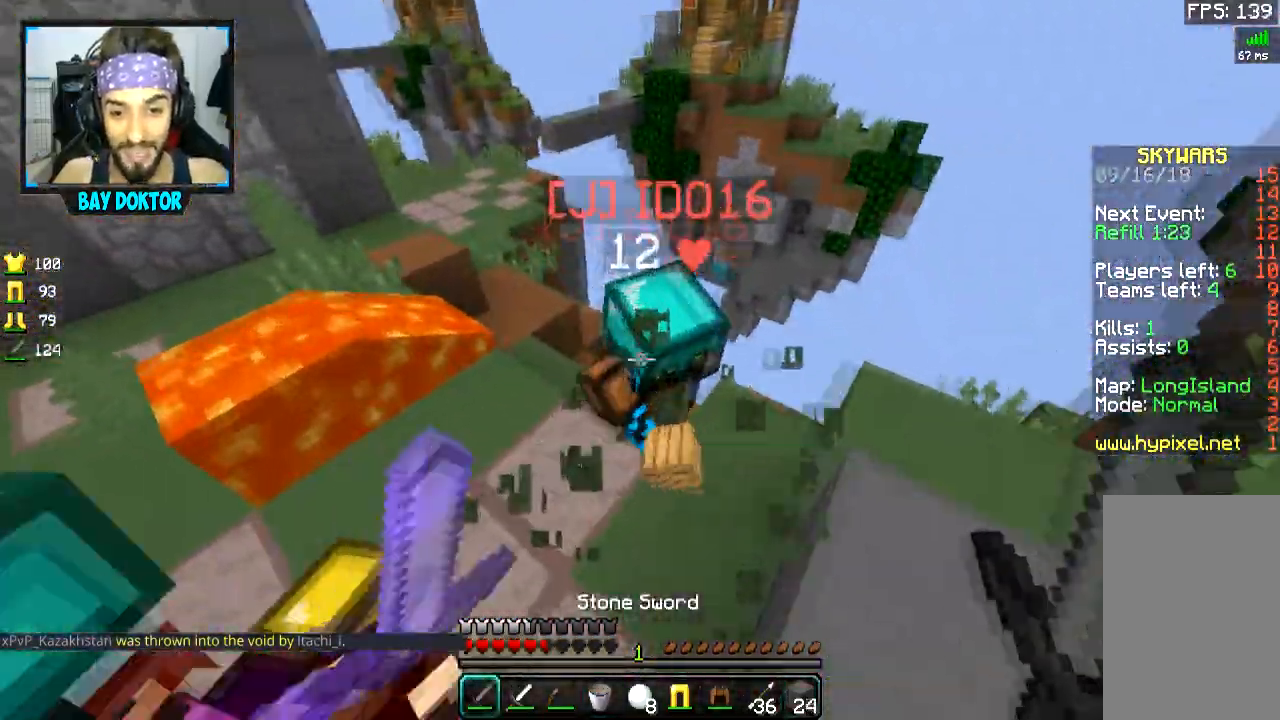
{"keys": ["w"], "mouse": [], "events": [[50, "mouse_left", "up"], [100, "mouse_left", "down"], [150, "mouse_left", "up"], [200, "mouse_left", "down"], [200, "w", "down"], [250, "mouse_left", "up"], [250, "w", "up"], [300, "mouse_left", "down"], [333, "w", "down"], [400, "w", "up"], [500, "d", "up"], [500, "mouse_left", "up"], [500, "w", "down"]]}
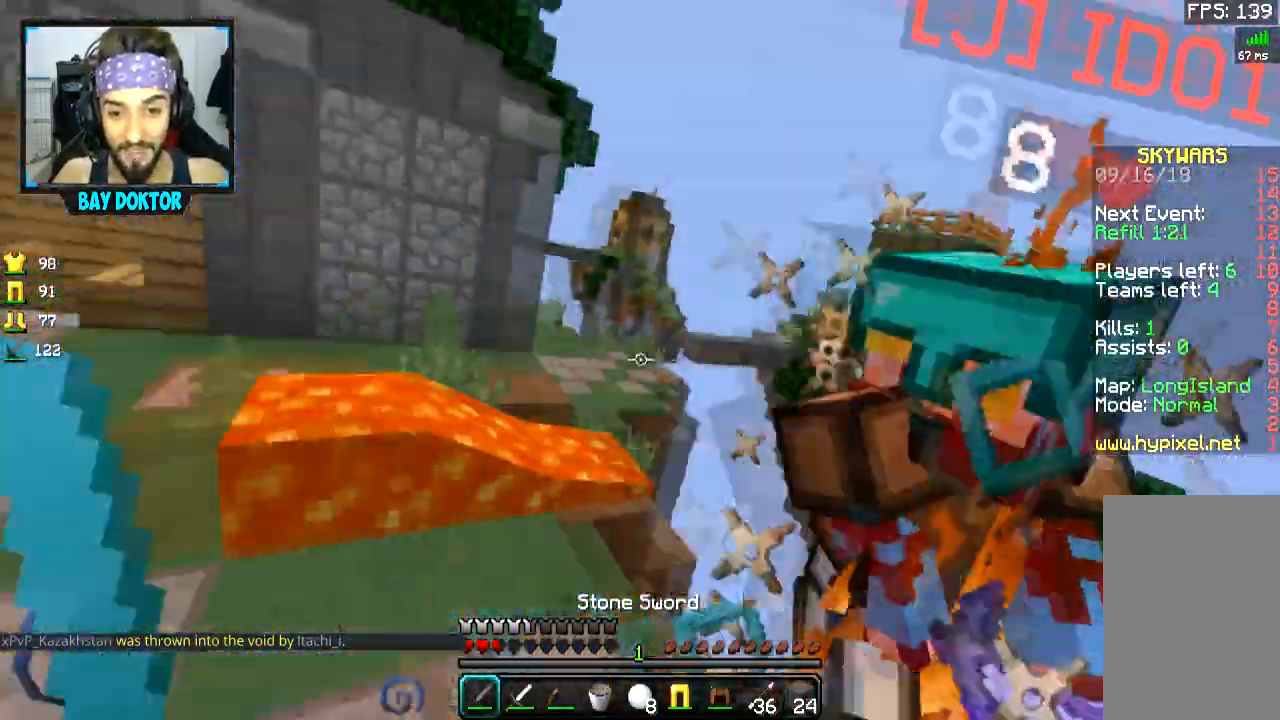
{"keys": ["a", "w"], "mouse": [], "events": [[50, "a", "down"], [50, "d", "down"], [50, "mouse_left", "down"], [50, "w", "up"], [100, "mouse_left", "up"], [150, "mouse_left", "down"], [150, "s", "down"], [200, "a", "up"], [200, "mouse_left", "up"], [250, "mouse_left", "down"], [350, "d", "up"], [401, "a", "down"], [451, "mouse_left", "up"], [451, "s", "up"], [501, "w", "down"]]}
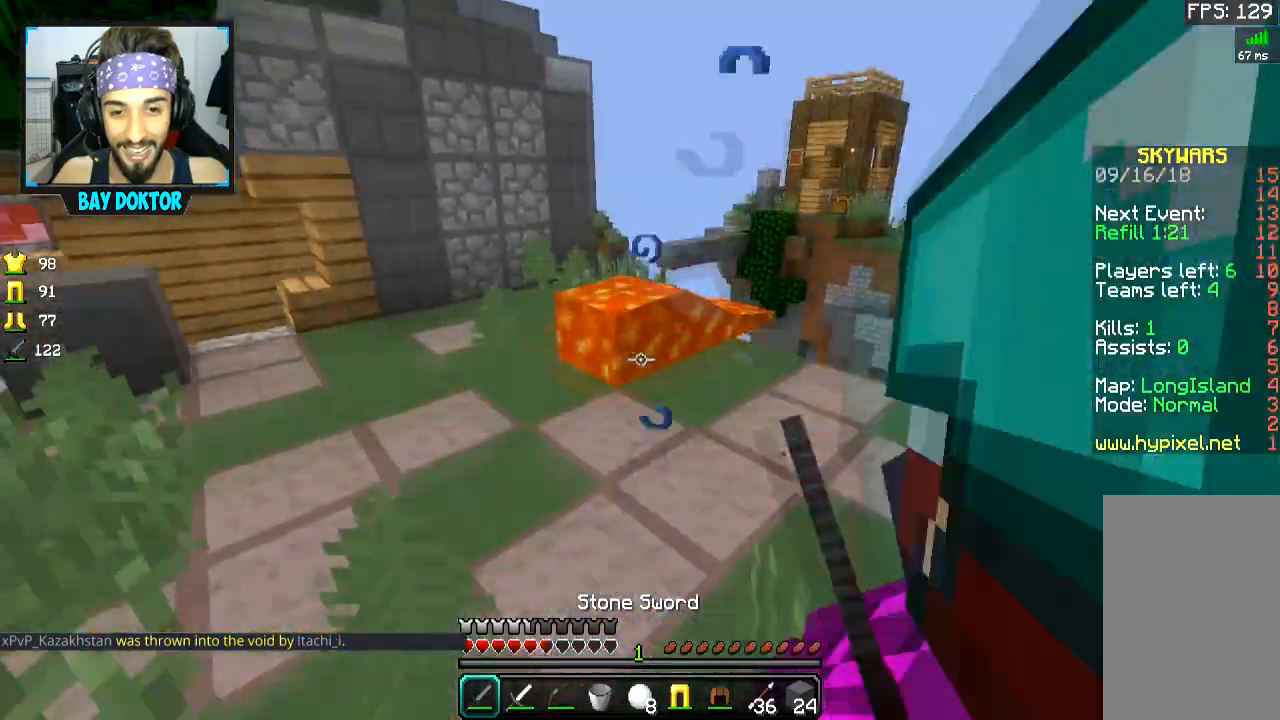
{"keys": ["a", "space", "w"], "mouse": [], "events": [[150, "a", "up"], [300, "a", "down"], [300, "mouse_right", "down"], [350, "mouse_right", "up"], [500, "space", "down"]]}
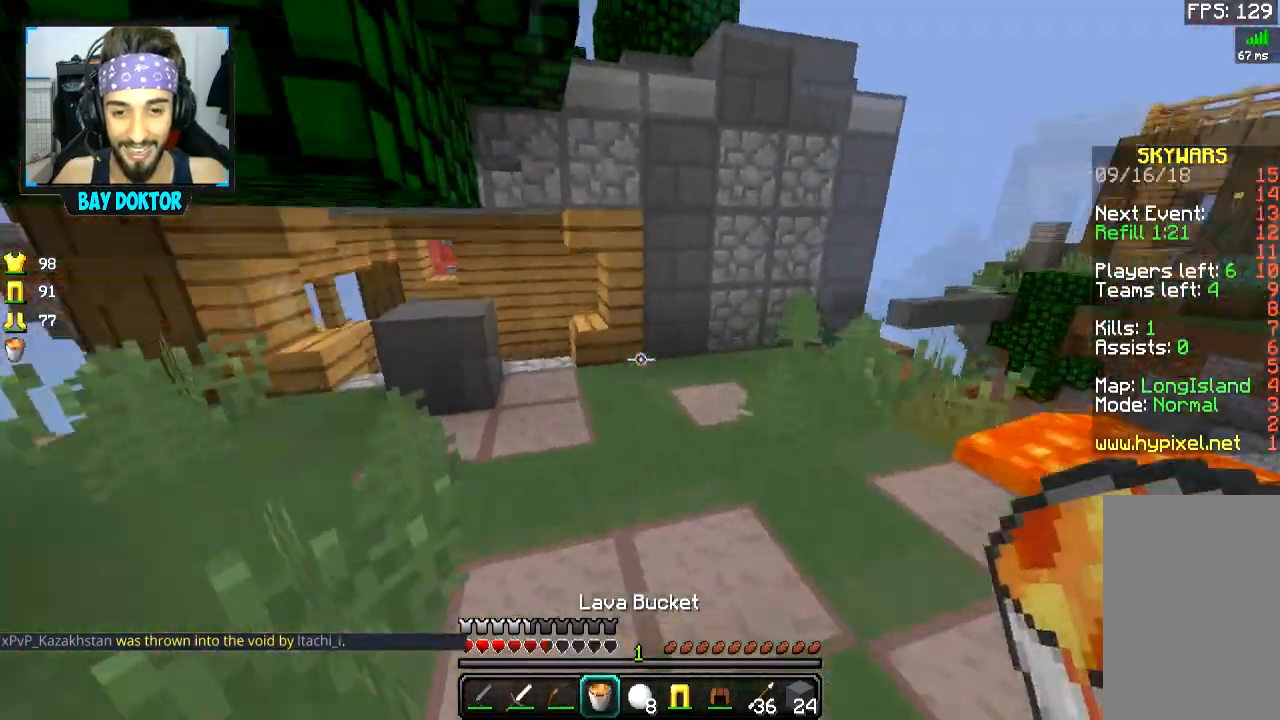
{"keys": ["a", "w"], "mouse": ["left", "right"], "events": [[100, "a", "up"], [100, "space", "up"], [250, "a", "down"], [350, "mouse_left", "down"], [400, "mouse_right", "down"]]}
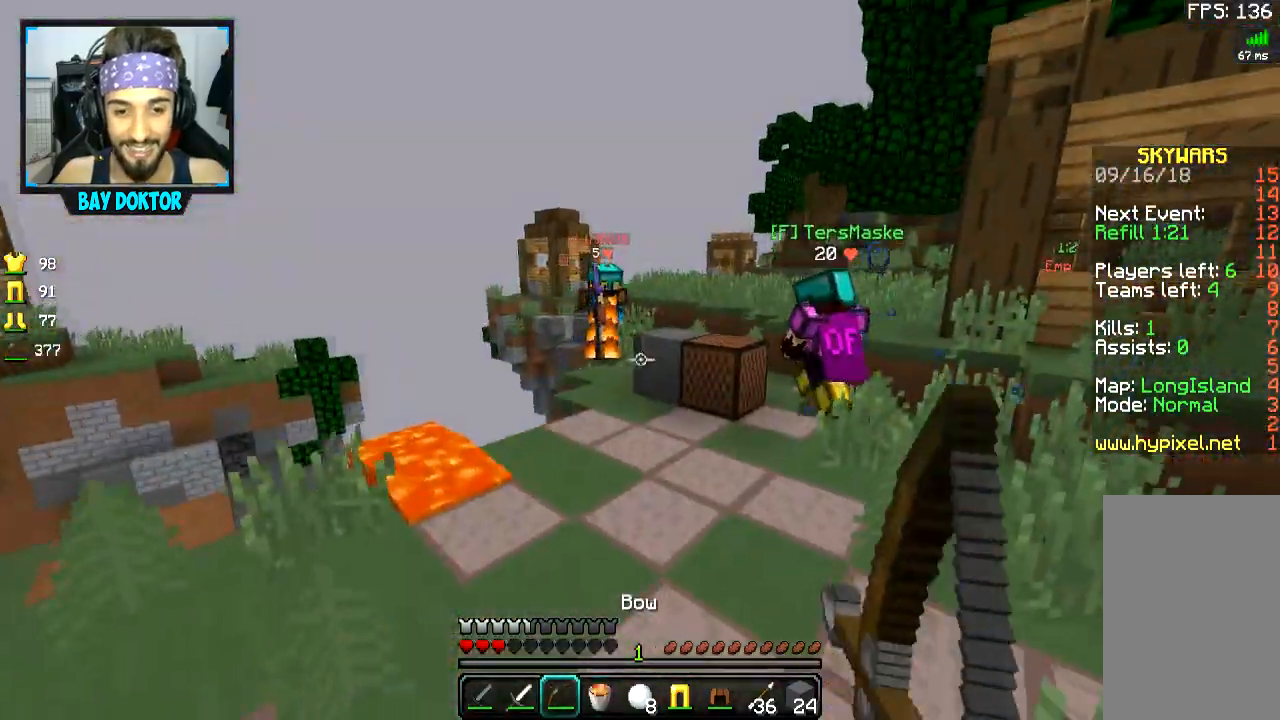
{"keys": ["a", "w"], "mouse": ["left", "right"], "events": []}
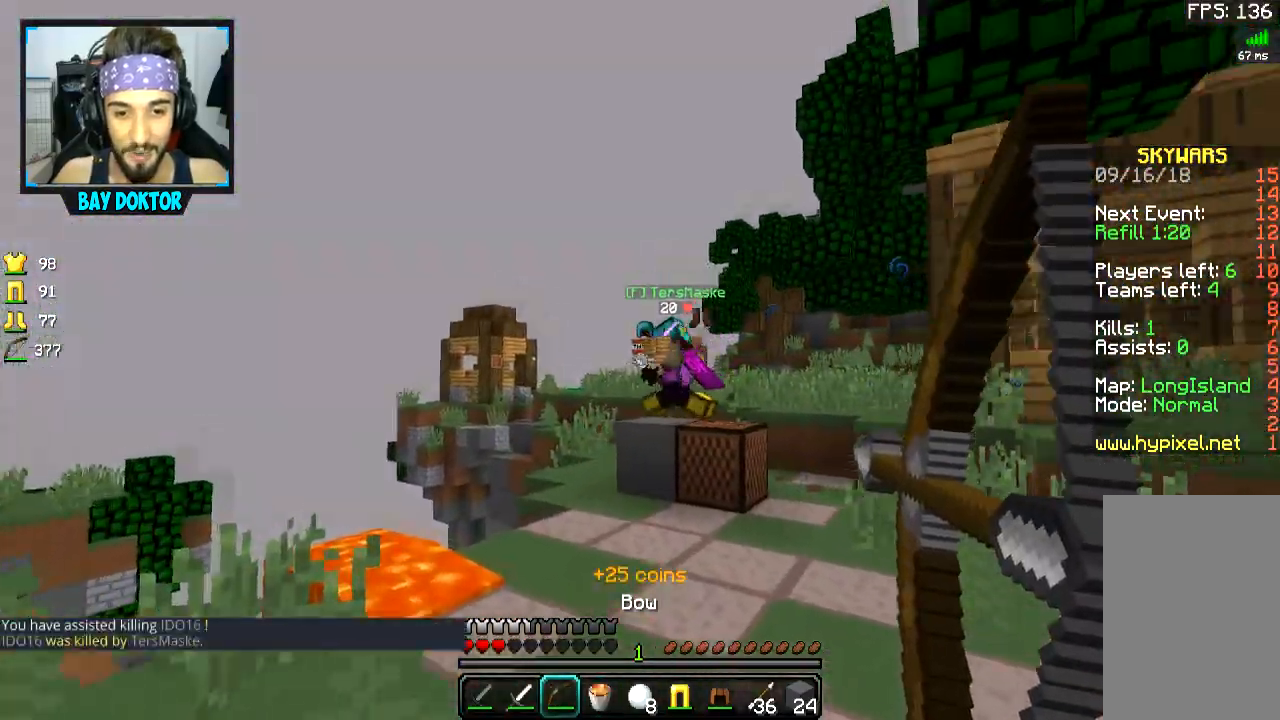
{"keys": ["w"], "mouse": [], "events": [[100, "mouse_left", "up"], [100, "mouse_right", "up"], [200, "a", "up"]]}
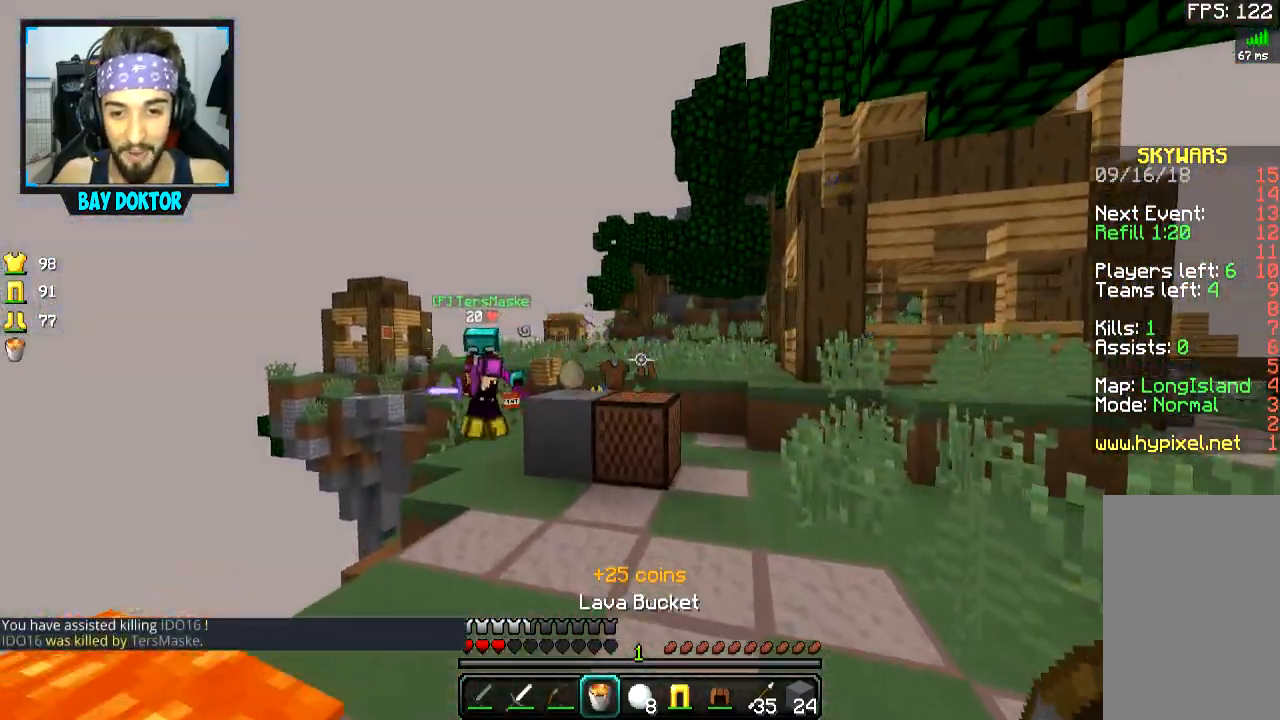
{"keys": ["s"], "mouse": [], "events": [[150, "d", "down"], [250, "w", "up"], [350, "d", "up"], [350, "s", "down"], [450, "mouse_right", "down"], [500, "mouse_right", "up"]]}
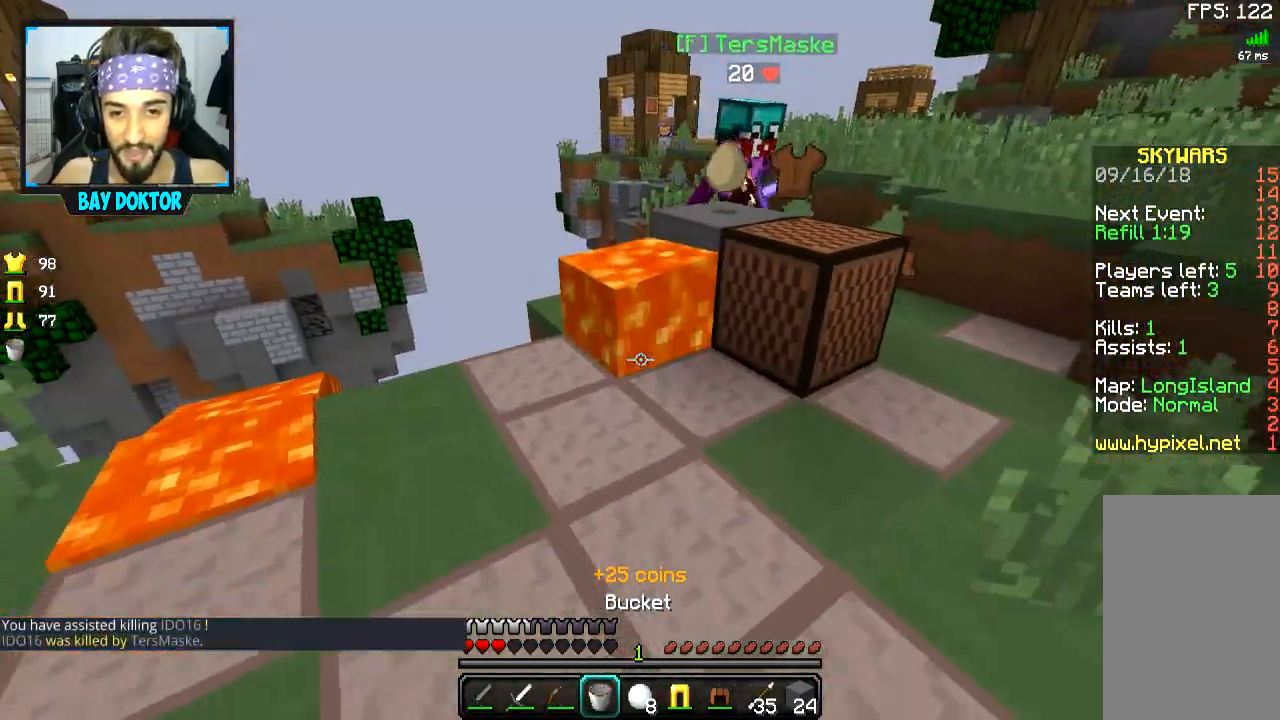
{"keys": ["w"], "mouse": [], "events": [[150, "d", "down"], [200, "d", "up"], [250, "a", "down"], [250, "s", "up"], [350, "a", "up"], [350, "w", "down"], [400, "mouse_right", "down"], [451, "mouse_right", "up"]]}
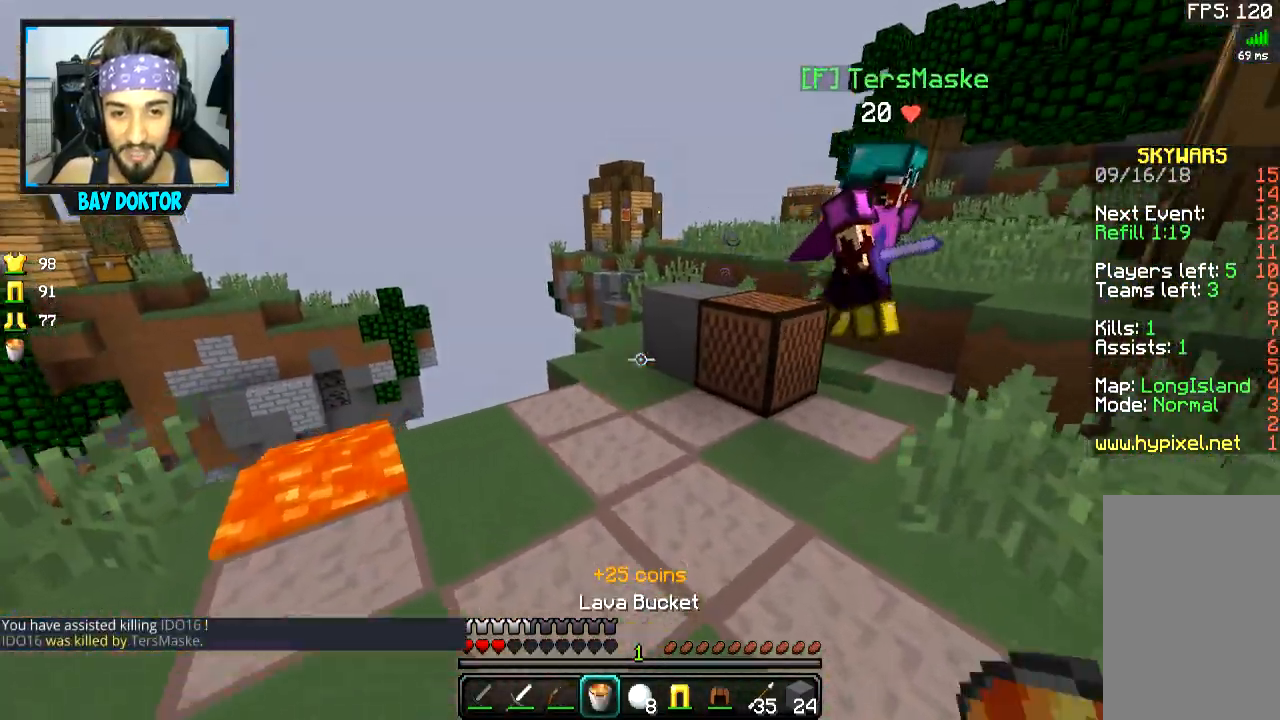
{"keys": ["d", "s"], "mouse": ["right"], "events": [[100, "w", "up"], [200, "d", "down"], [300, "s", "down"], [450, "mouse_right", "down"]]}
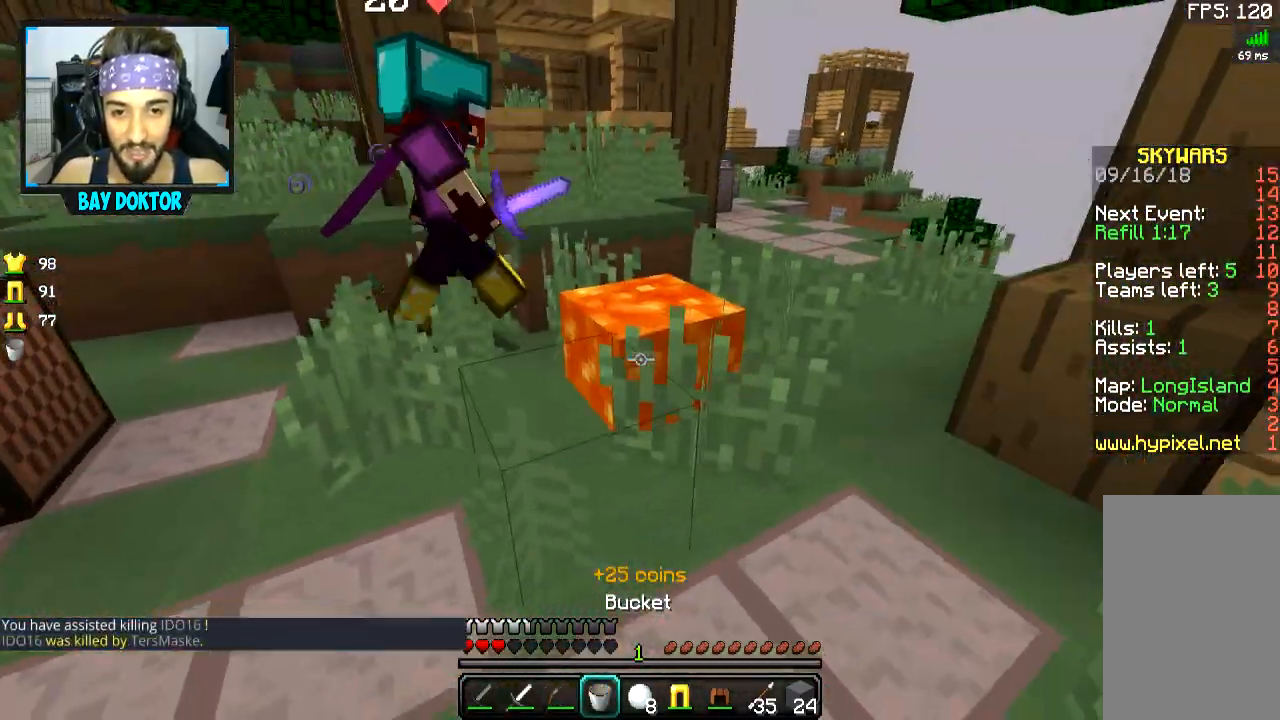
{"keys": ["d"], "mouse": [], "events": [[50, "mouse_right", "up"], [401, "d", "up"], [451, "s", "up"], [501, "d", "down"]]}
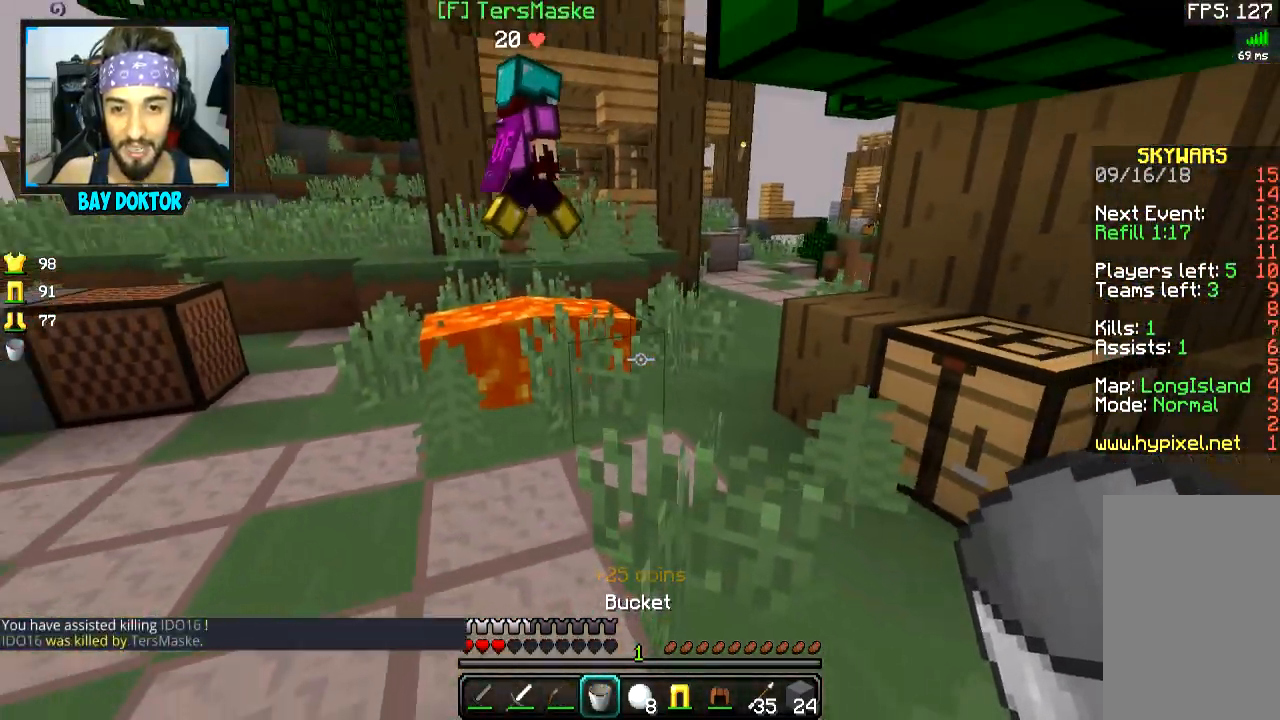
{"keys": [], "mouse": [], "events": [[50, "d", "up"], [250, "a", "down"], [250, "w", "down"], [400, "a", "up"], [500, "w", "up"]]}
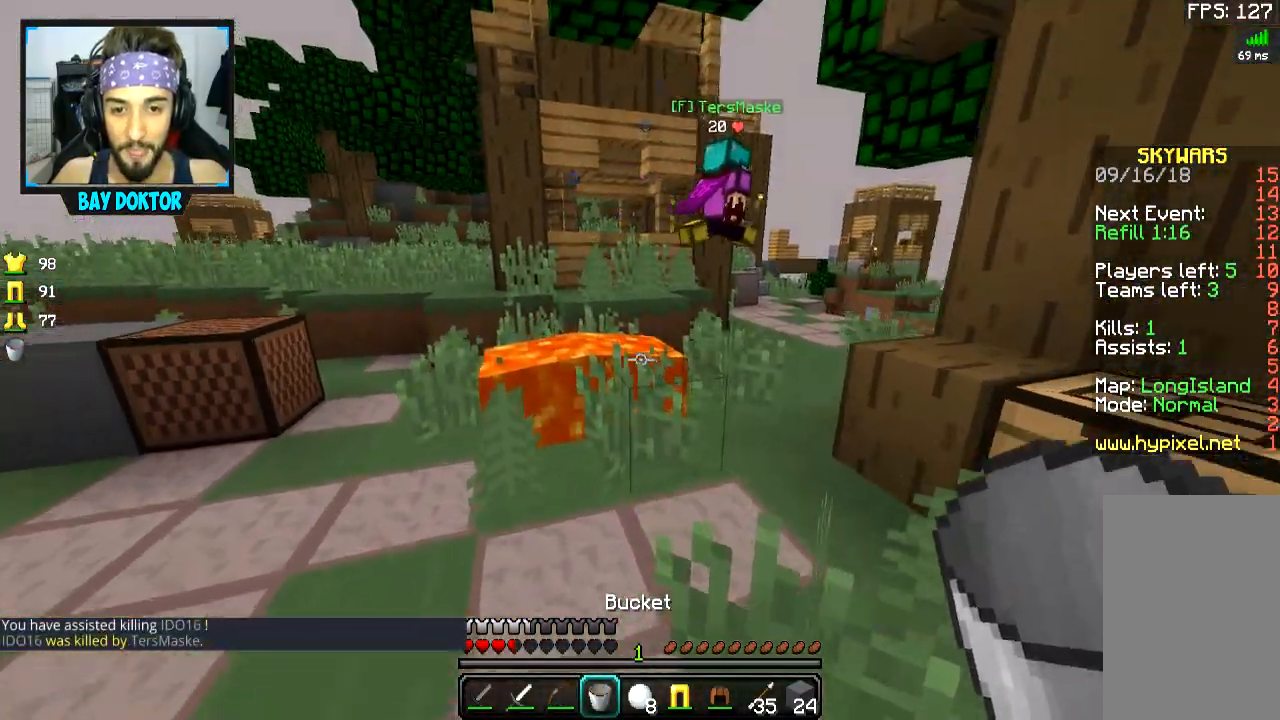
{"keys": [], "mouse": ["right"], "events": [[84, "mouse_right", "down"], [200, "mouse_right", "up"], [250, "d", "down"], [334, "w", "down"], [350, "d", "up"], [451, "w", "up"], [484, "mouse_right", "down"]]}
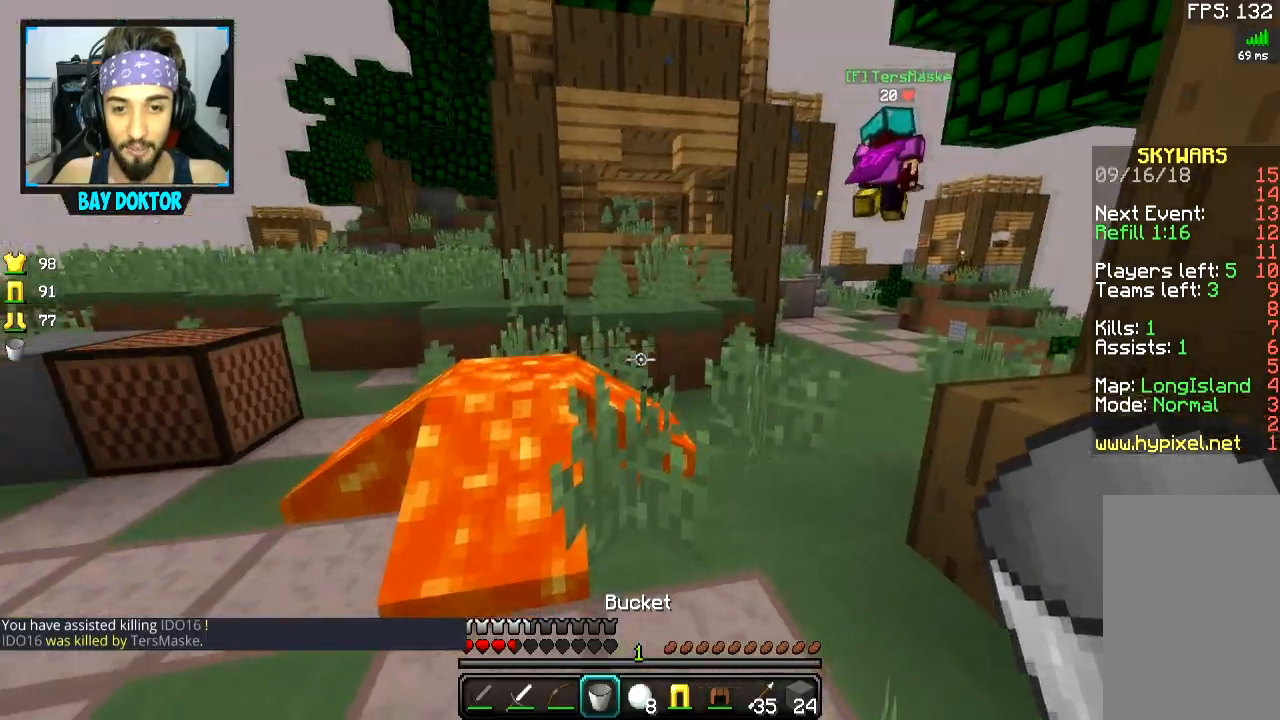
{"keys": ["d", "w"], "mouse": [], "events": [[50, "mouse_right", "up"], [283, "mouse_right", "down"], [400, "d", "down"], [400, "mouse_right", "up"], [483, "w", "down"]]}
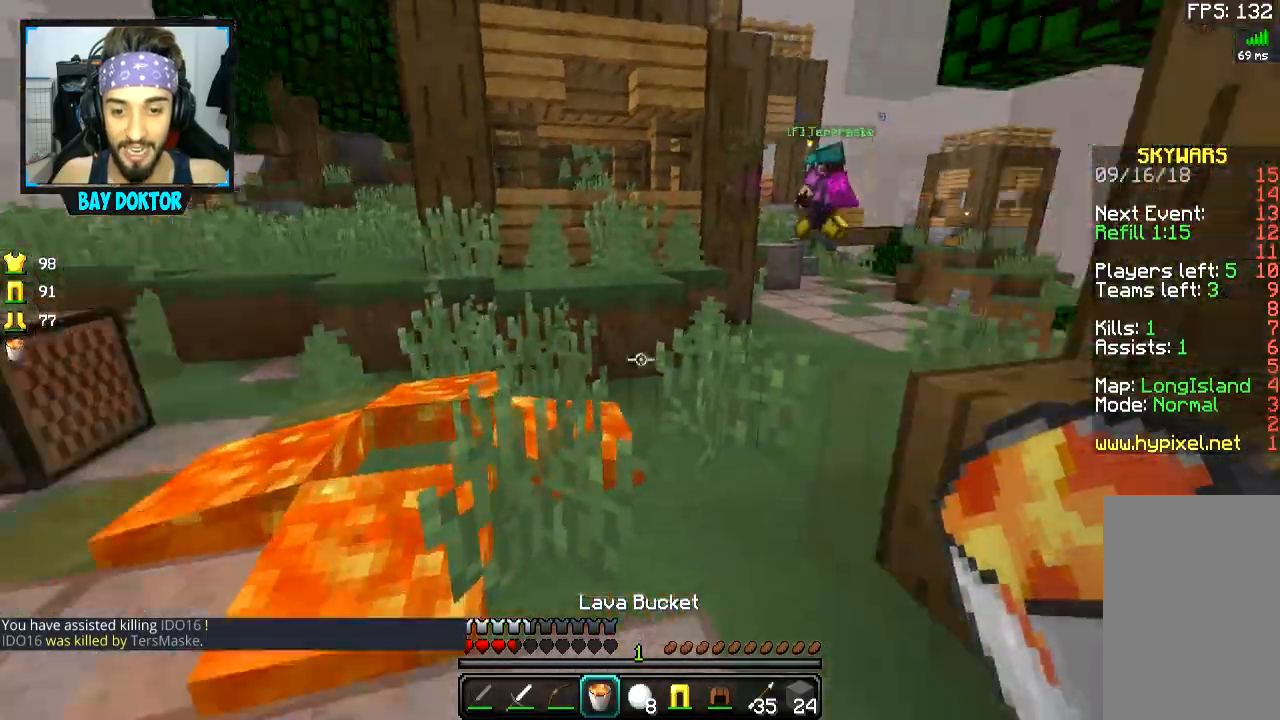
{"keys": ["w"], "mouse": [], "events": [[33, "space", "down"], [100, "d", "up"], [150, "space", "up"], [384, "d", "down"], [501, "d", "up"]]}
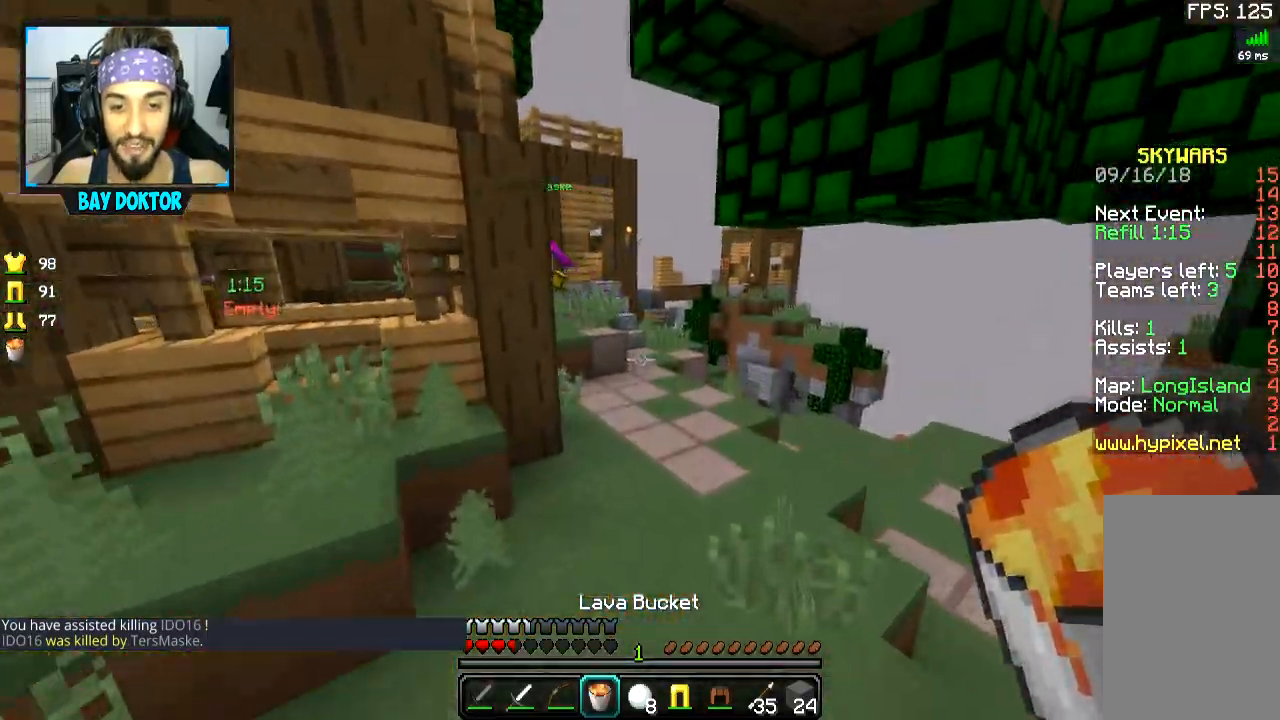
{"keys": ["d", "w"], "mouse": [], "events": [[100, "space", "down"], [233, "d", "down"], [400, "space", "up"]]}
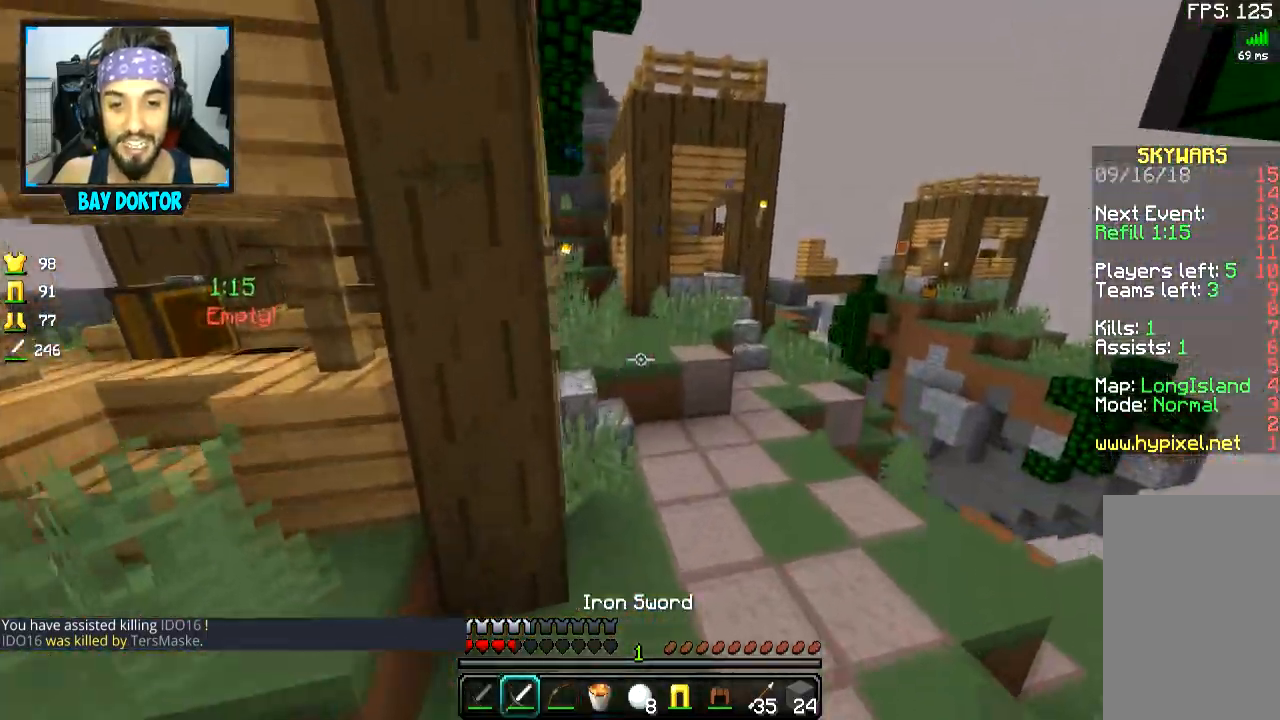
{"keys": ["w"], "mouse": [], "events": [[400, "d", "up"]]}
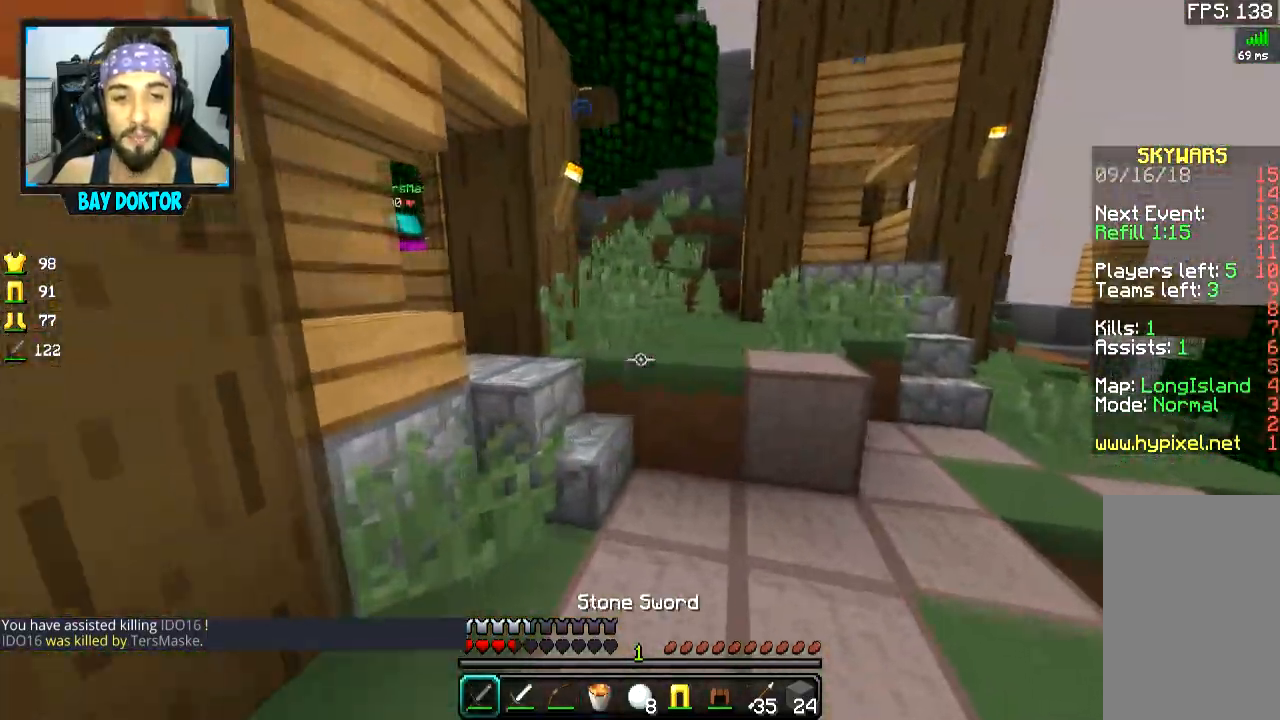
{"keys": ["d", "w"], "mouse": [], "events": [[33, "d", "down"], [83, "space", "down"], [100, "d", "up"], [283, "d", "down"], [300, "space", "up"]]}
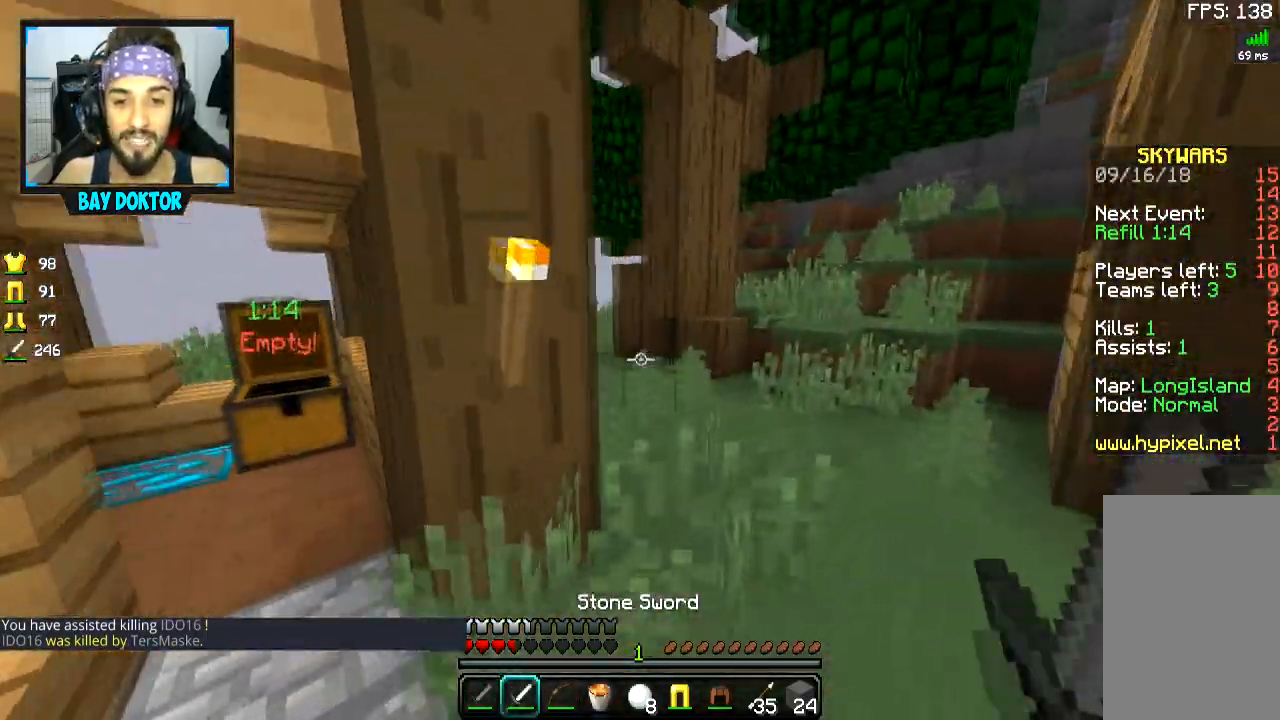
{"keys": ["w"], "mouse": [], "events": [[84, "space", "down"], [200, "d", "up"], [250, "space", "up"]]}
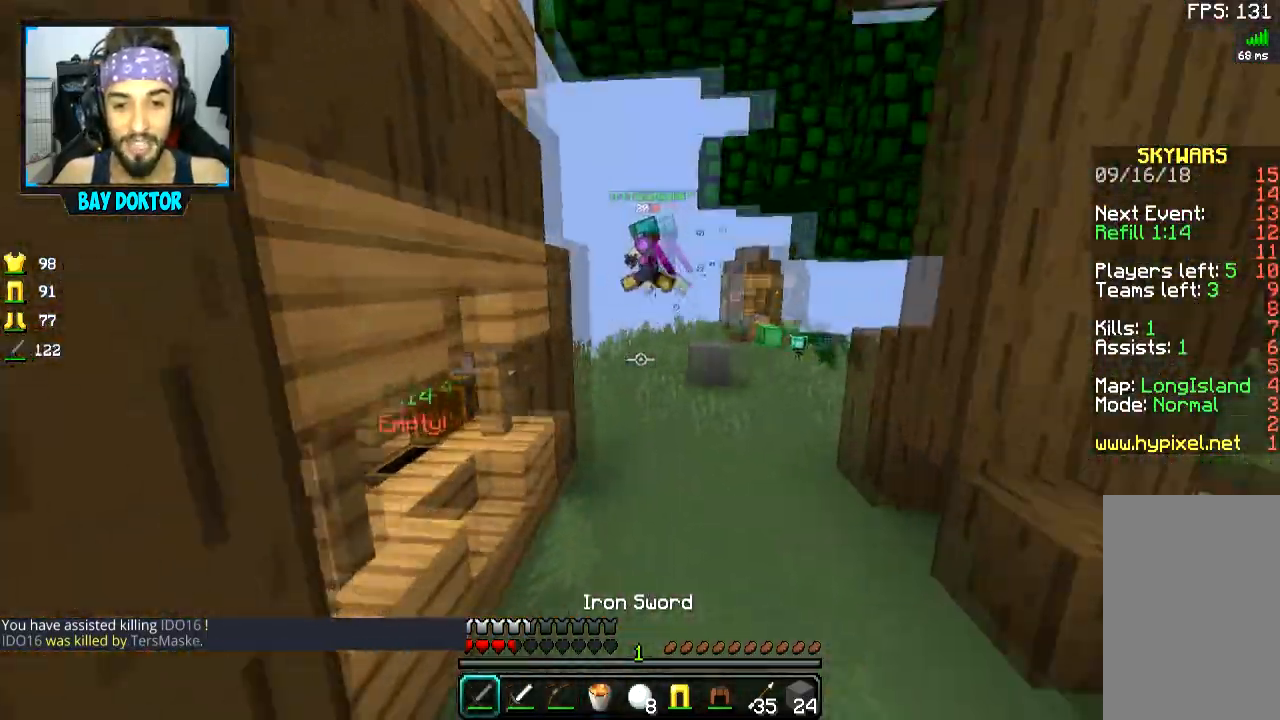
{"keys": ["d", "w"], "mouse": [], "events": [[33, "space", "down"], [300, "space", "up"], [333, "d", "down"]]}
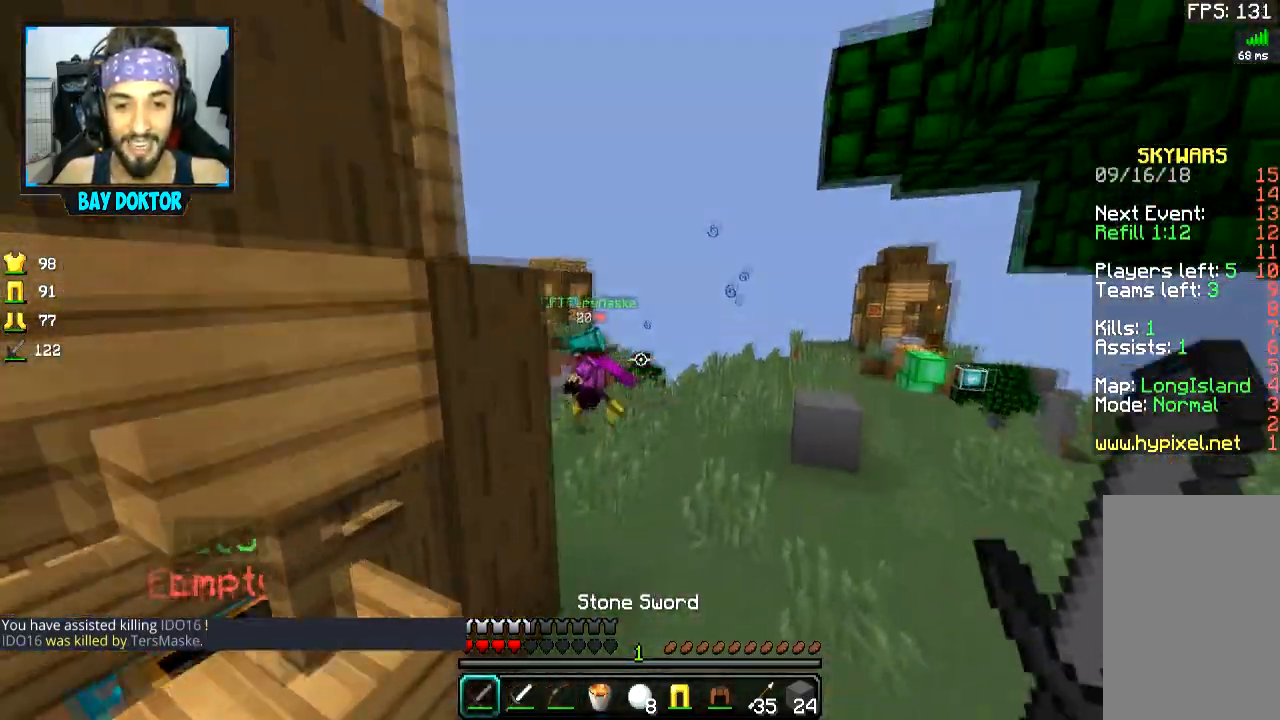
{"keys": ["d", "w"], "mouse": [], "events": []}
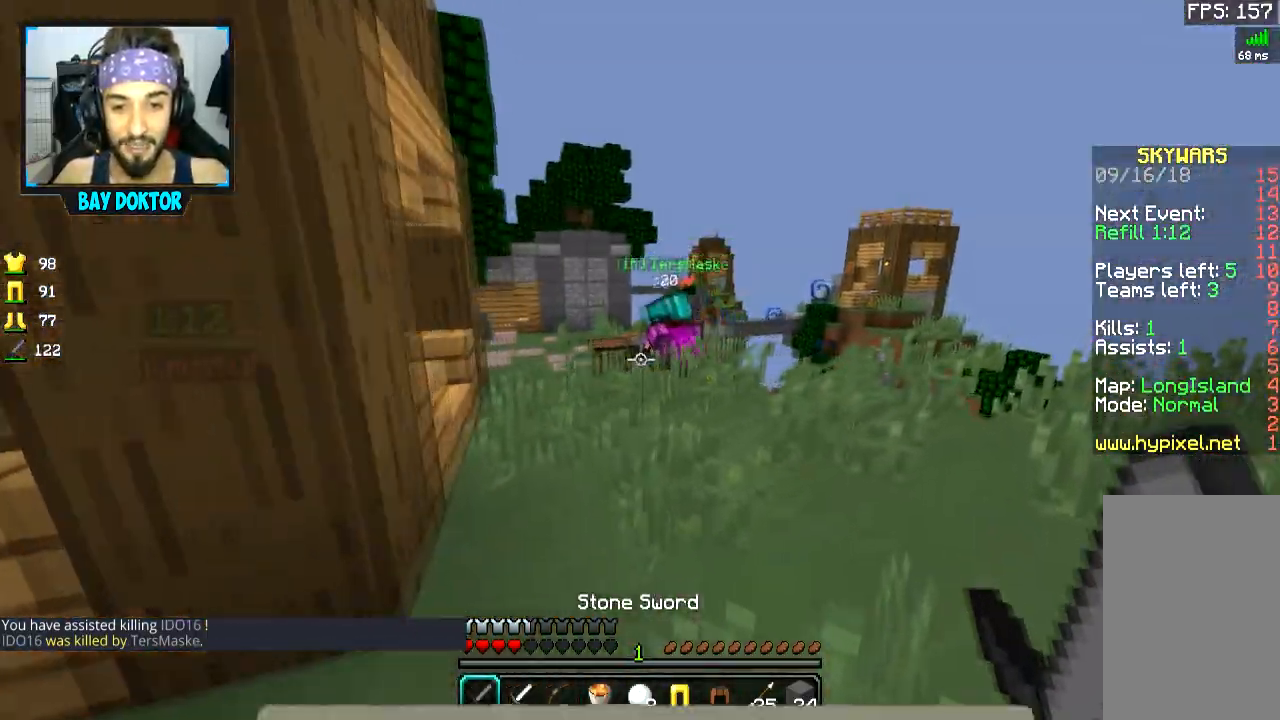
{"keys": ["d", "w"], "mouse": [], "events": []}
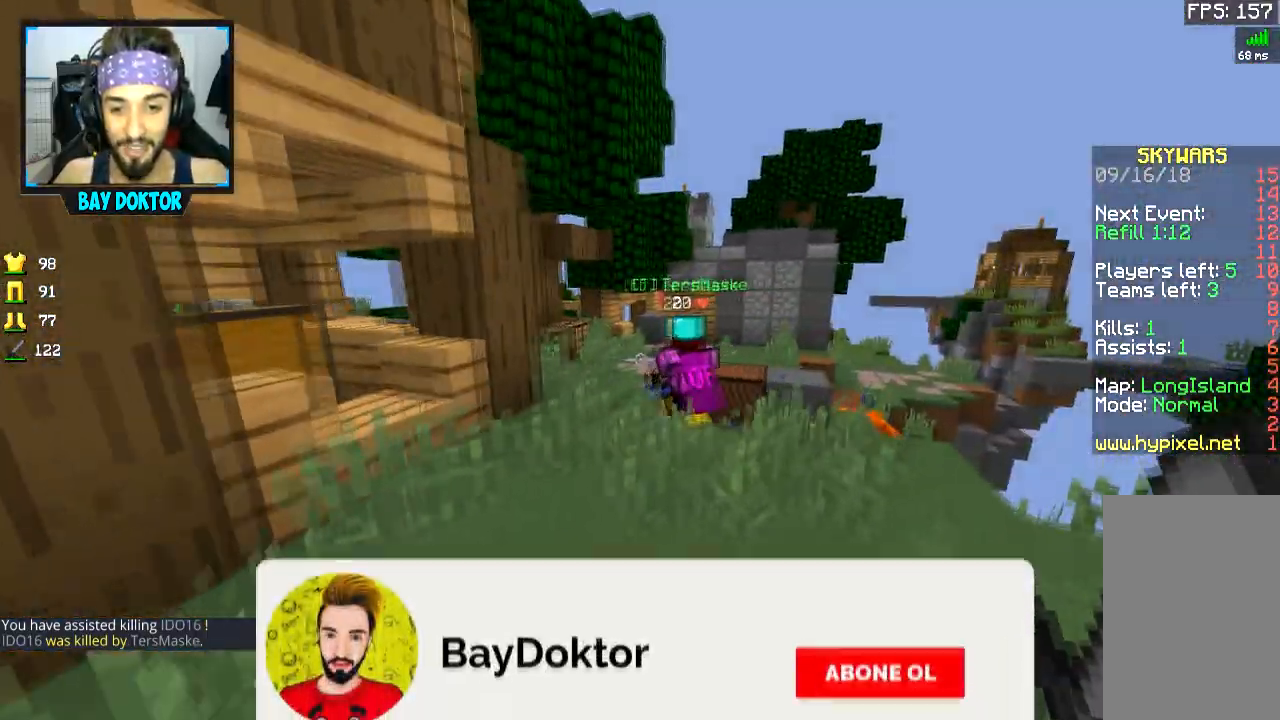
{"keys": ["a"], "mouse": [], "events": [[200, "d", "up"], [334, "a", "down"], [451, "w", "up"]]}
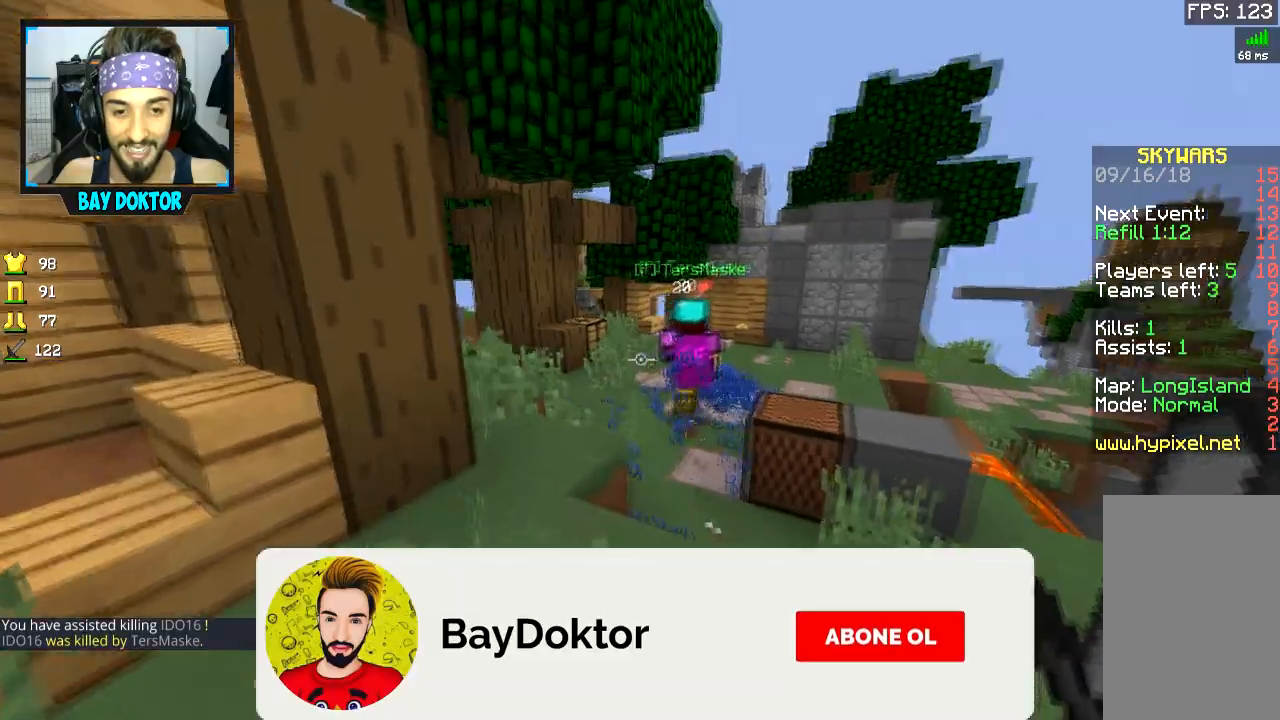
{"keys": ["a", "w"], "mouse": [], "events": [[83, "s", "down"], [100, "a", "up"], [183, "d", "down"], [233, "s", "up"], [283, "s", "down"], [333, "d", "up"], [383, "a", "down"], [400, "s", "up"], [483, "w", "down"]]}
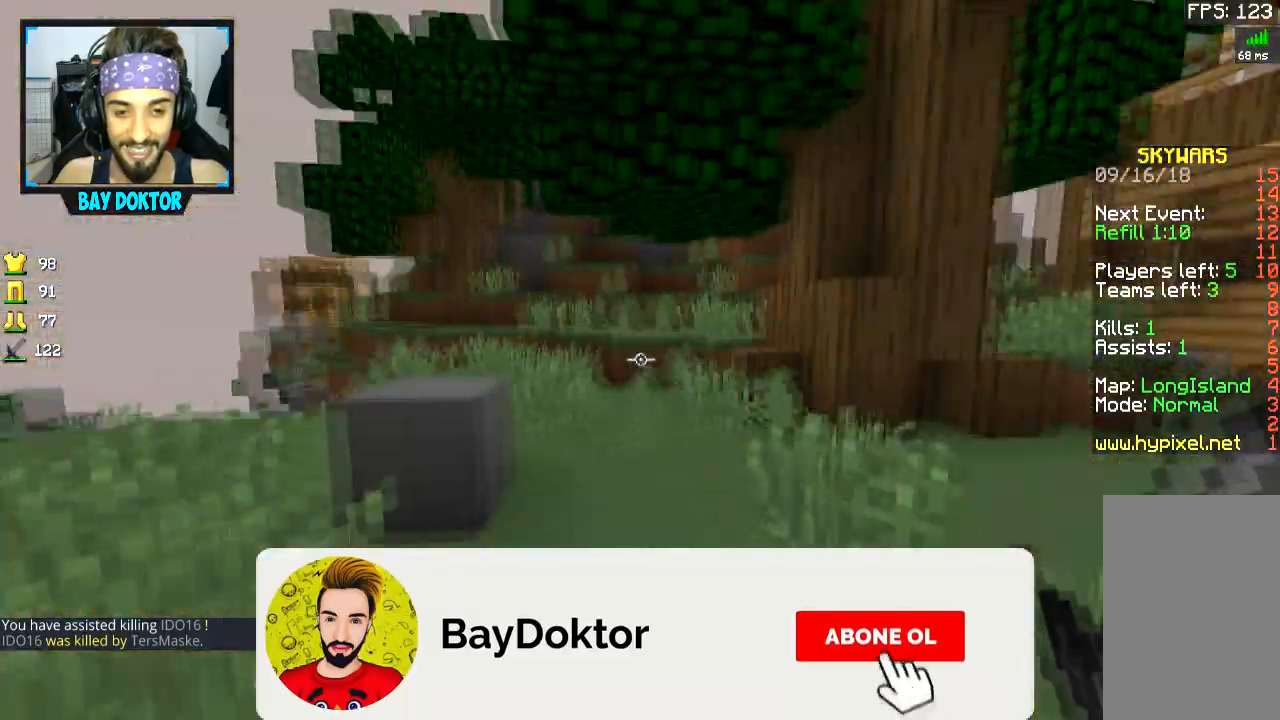
{"keys": ["d", "w"], "mouse": [], "events": [[33, "a", "up"], [434, "d", "down"]]}